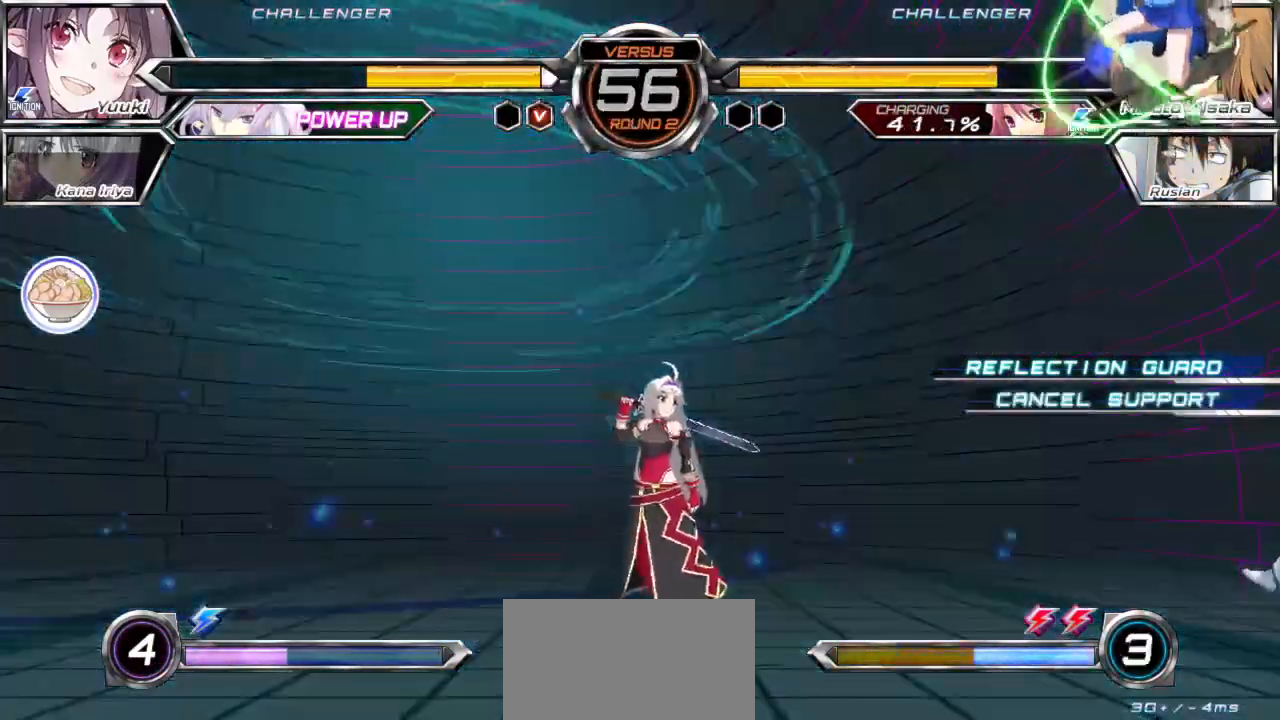
Gameplay with a controller (arcade stick); each line is a JSON object with the inputs held at the frame after it. "events" lists button and stick changes between this image and that frame as [ms after this image, input, new state], when the widget could be followed in between. Not read: L3 R3.
{"buttons": ["TRIANGLE"], "left_stick": "center", "events": [[133, "TRIANGLE", "down"], [233, "TRIANGLE", "up"], [283, "TRIANGLE", "down"], [383, "TRIANGLE", "up"], [433, "TRIANGLE", "down"]]}
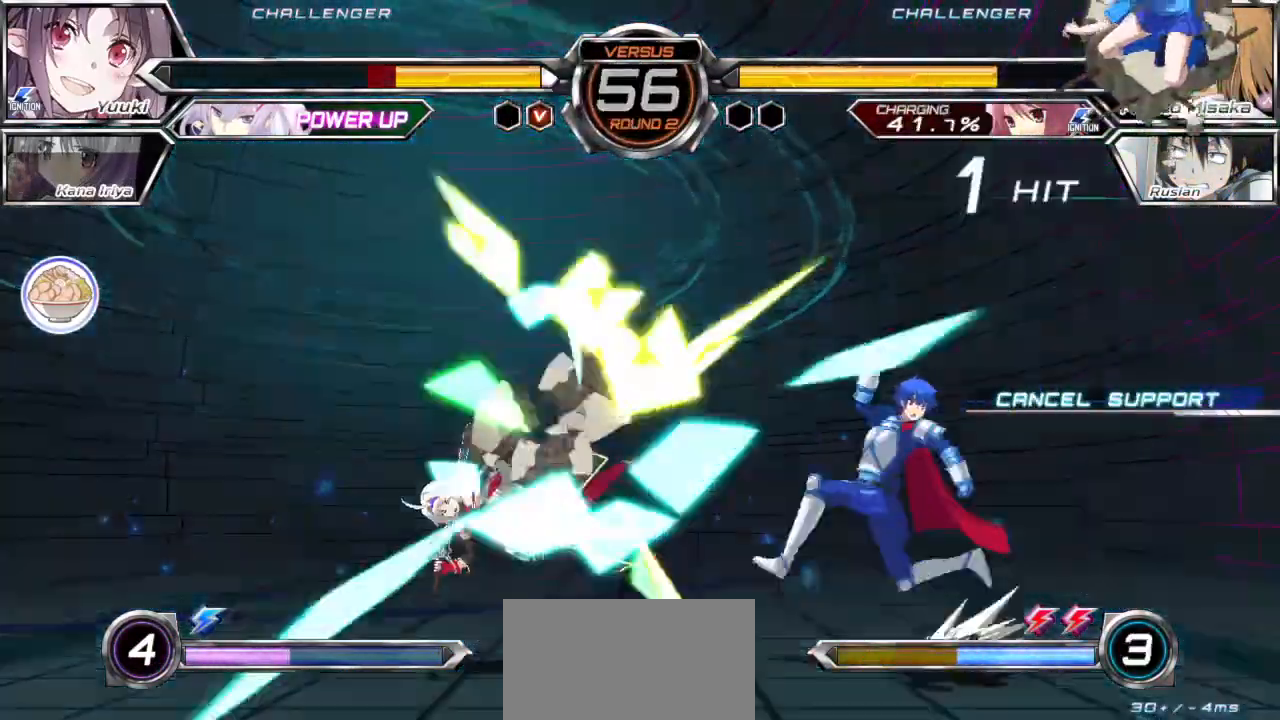
{"buttons": [], "left_stick": "left", "events": [[33, "TRIANGLE", "up"], [133, "left_stick", "left"]]}
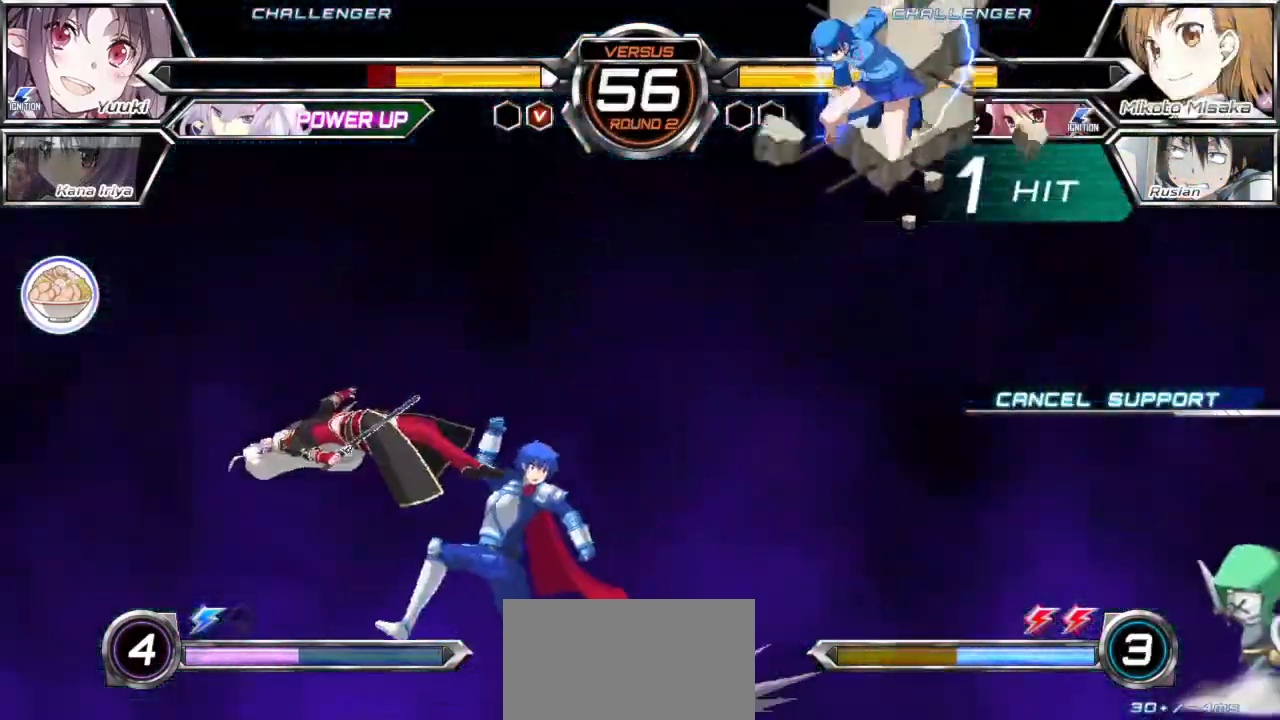
{"buttons": [], "left_stick": "center", "events": [[17, "TRIANGLE", "down"], [83, "TRIANGLE", "up"], [200, "TRIANGLE", "down"], [283, "TRIANGLE", "up"], [333, "left_stick", "center"]]}
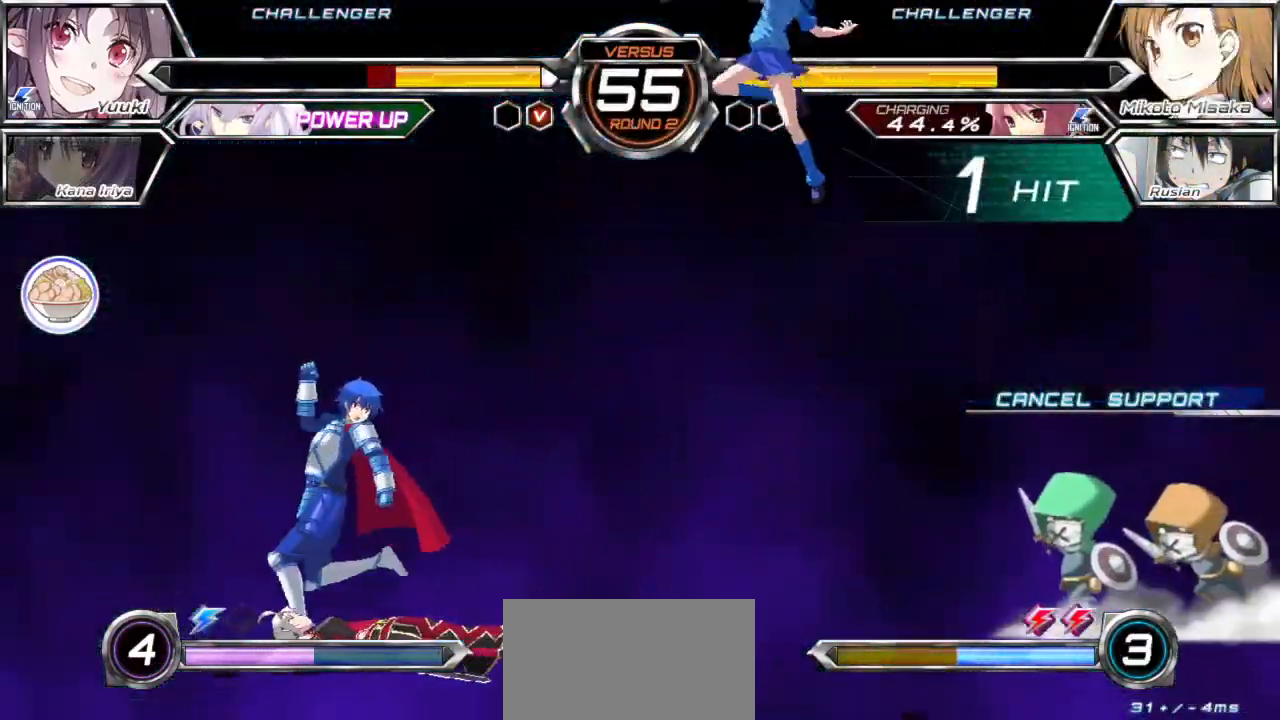
{"buttons": [], "left_stick": "right", "events": [[117, "left_stick", "down"], [217, "left_stick", "center"], [417, "left_stick", "right"]]}
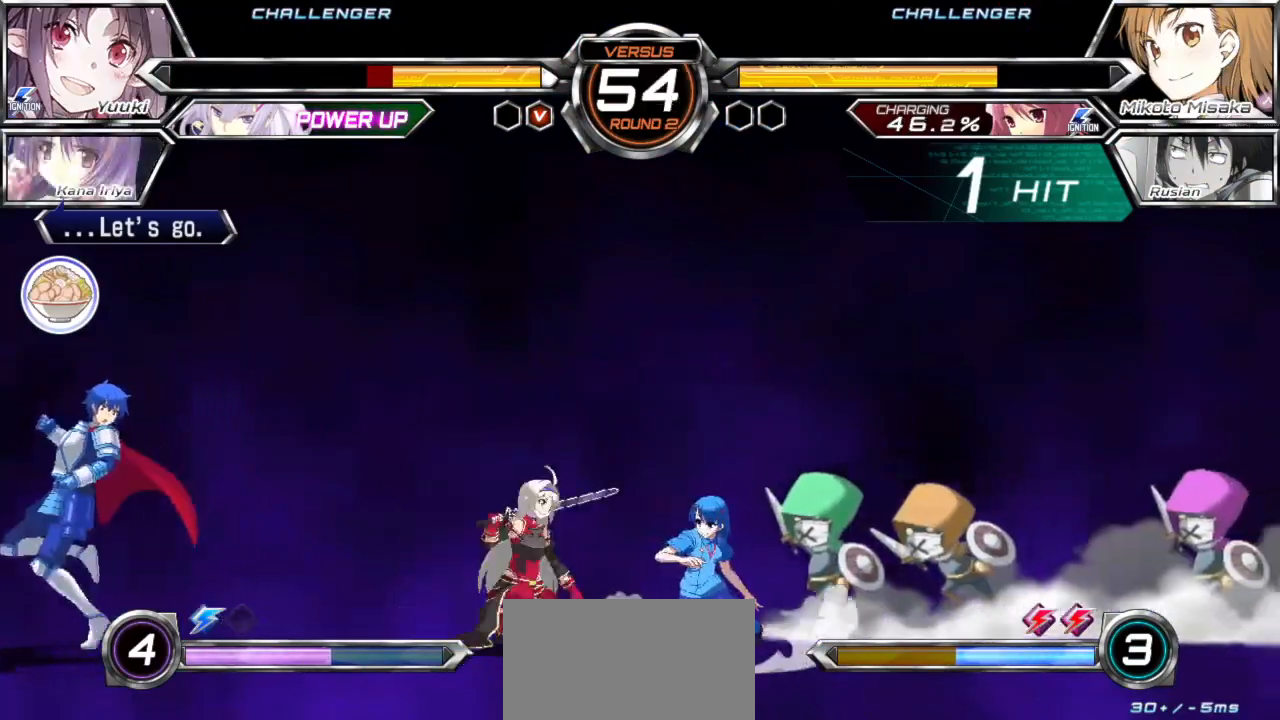
{"buttons": [], "left_stick": "down-right", "events": [[50, "left_stick", "down-right"]]}
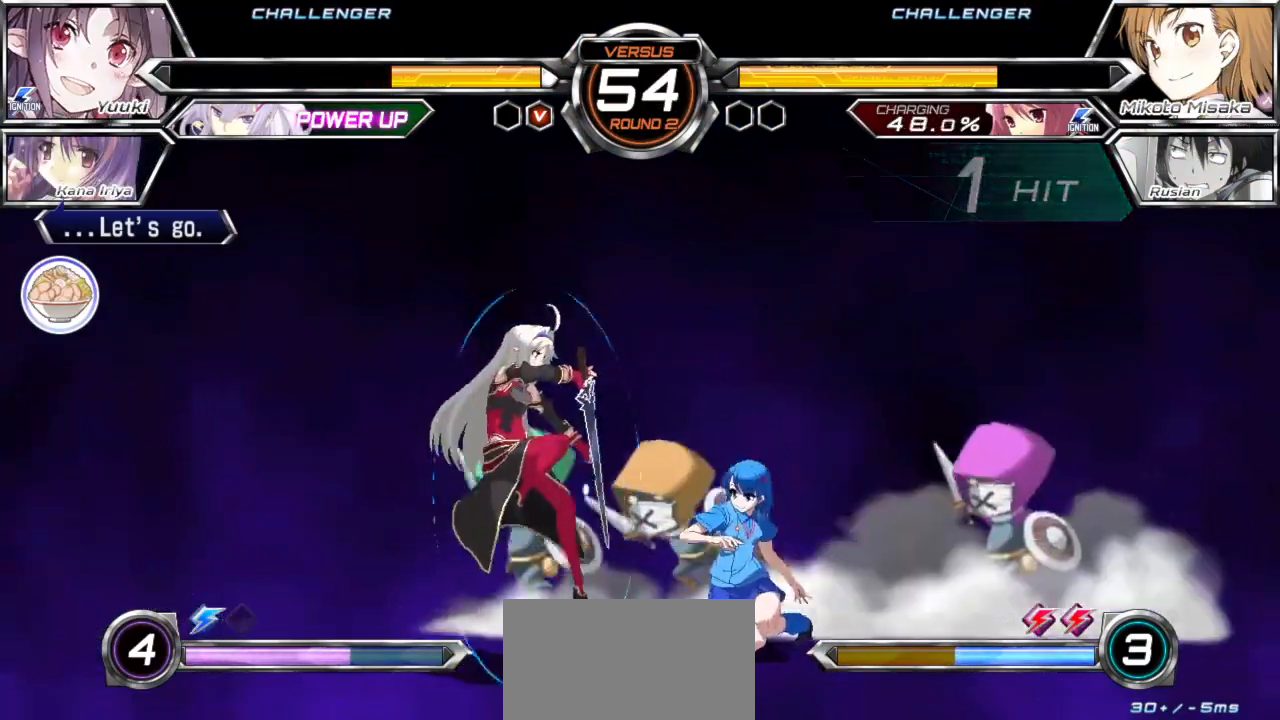
{"buttons": [], "left_stick": "center", "events": [[50, "left_stick", "center"], [167, "left_stick", "down"], [217, "left_stick", "left"], [333, "left_stick", "center"], [350, "CROSS", "down"], [417, "CROSS", "up"]]}
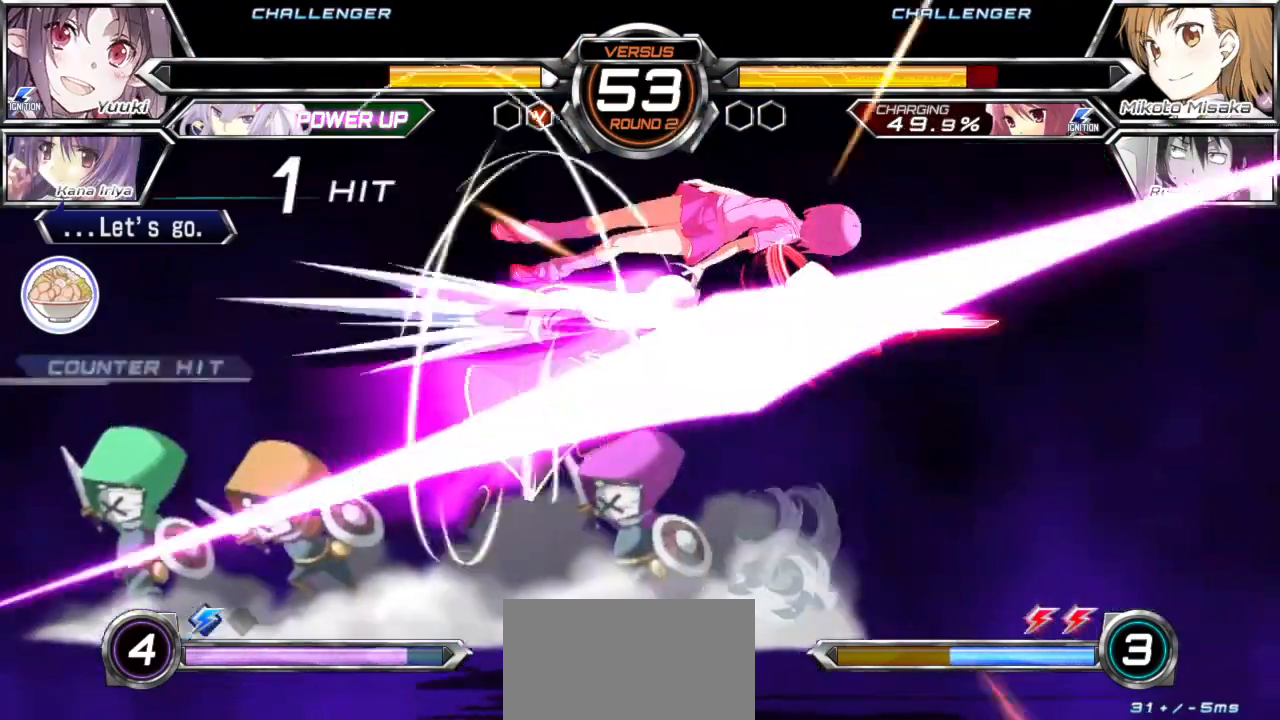
{"buttons": ["CROSS", "SQUARE"], "left_stick": "left", "events": [[17, "TRIANGLE", "down"], [100, "TRIANGLE", "up"], [450, "left_stick", "left"], [467, "CROSS", "down"], [467, "SQUARE", "down"]]}
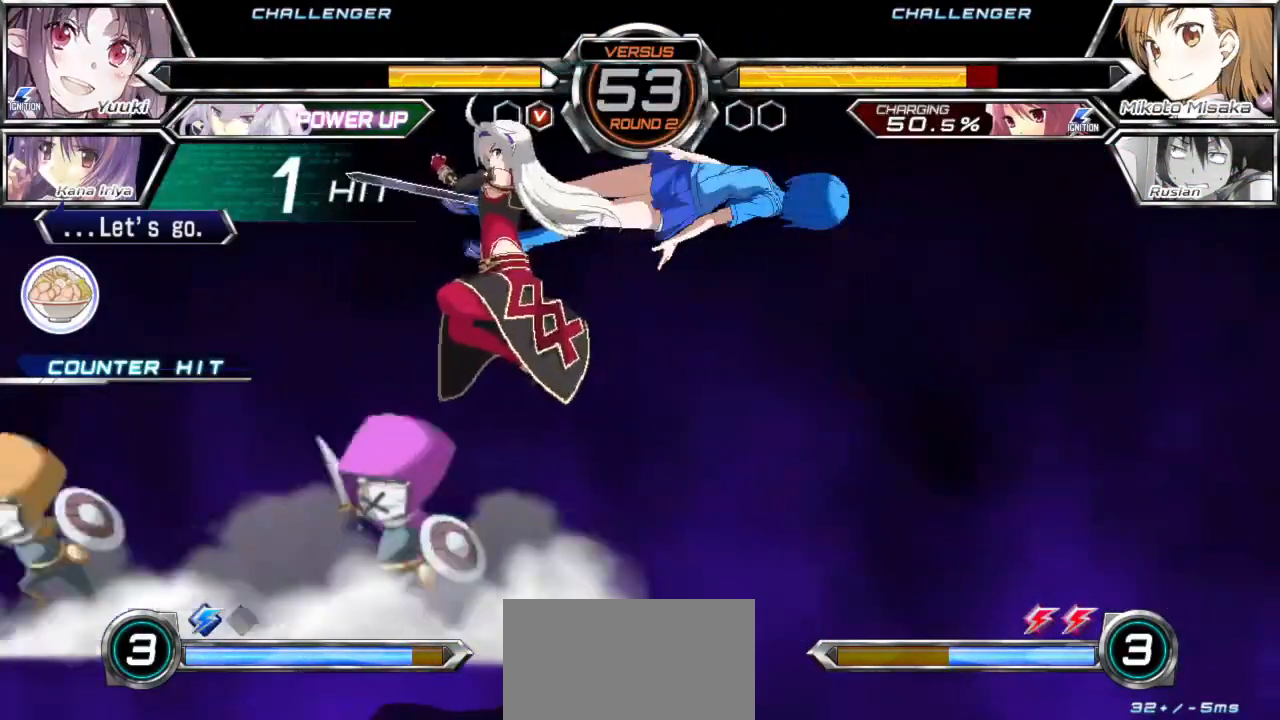
{"buttons": ["CROSS", "SQUARE"], "left_stick": "left", "events": []}
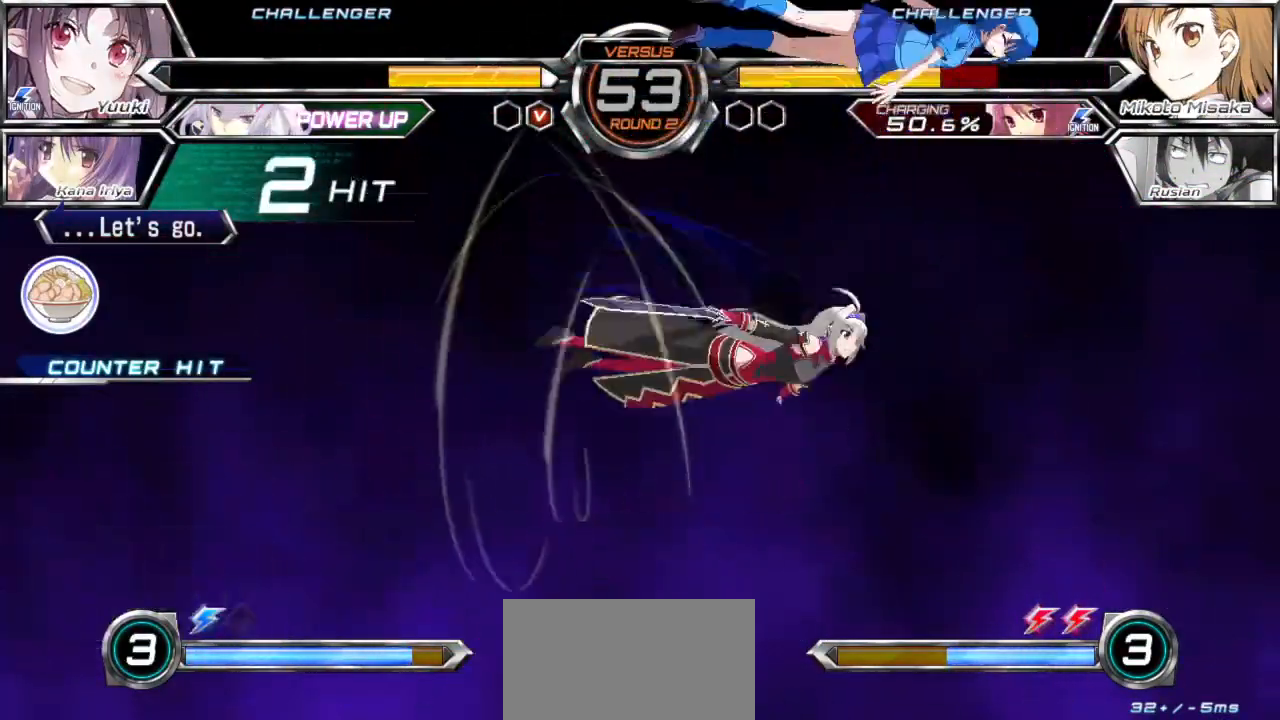
{"buttons": ["CROSS", "SQUARE"], "left_stick": "left", "events": []}
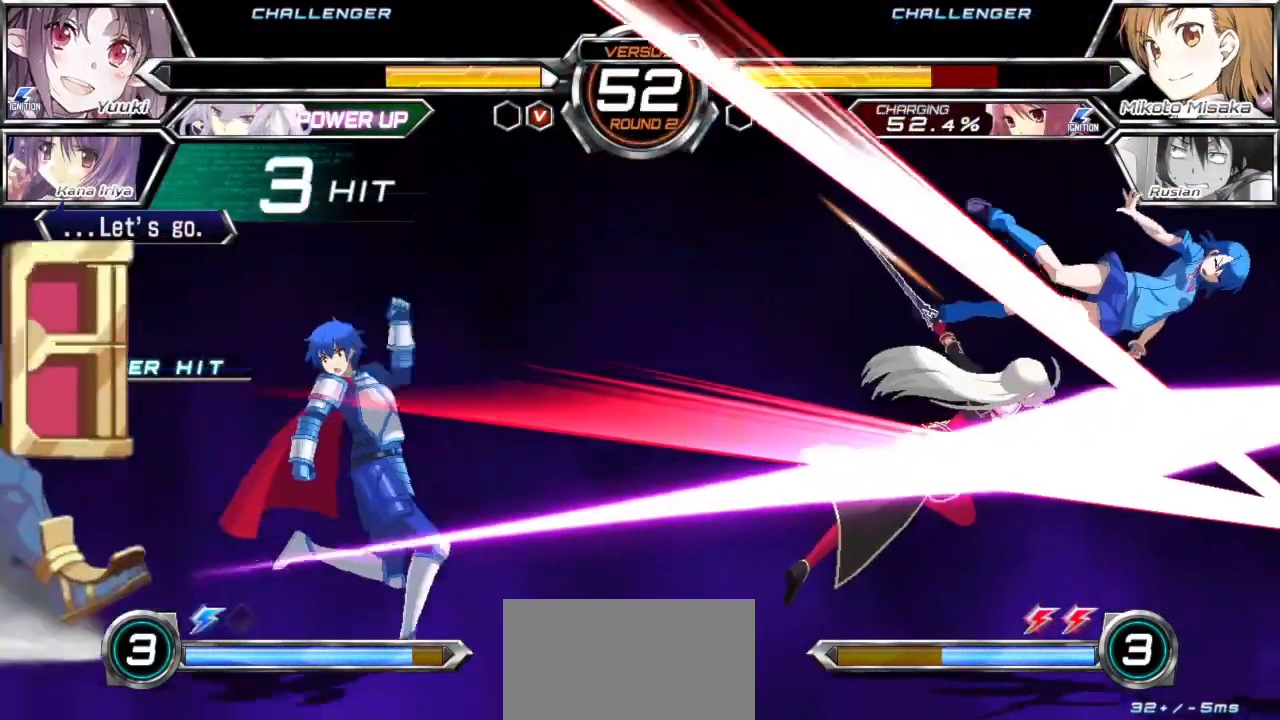
{"buttons": ["CROSS", "SQUARE"], "left_stick": "left", "events": []}
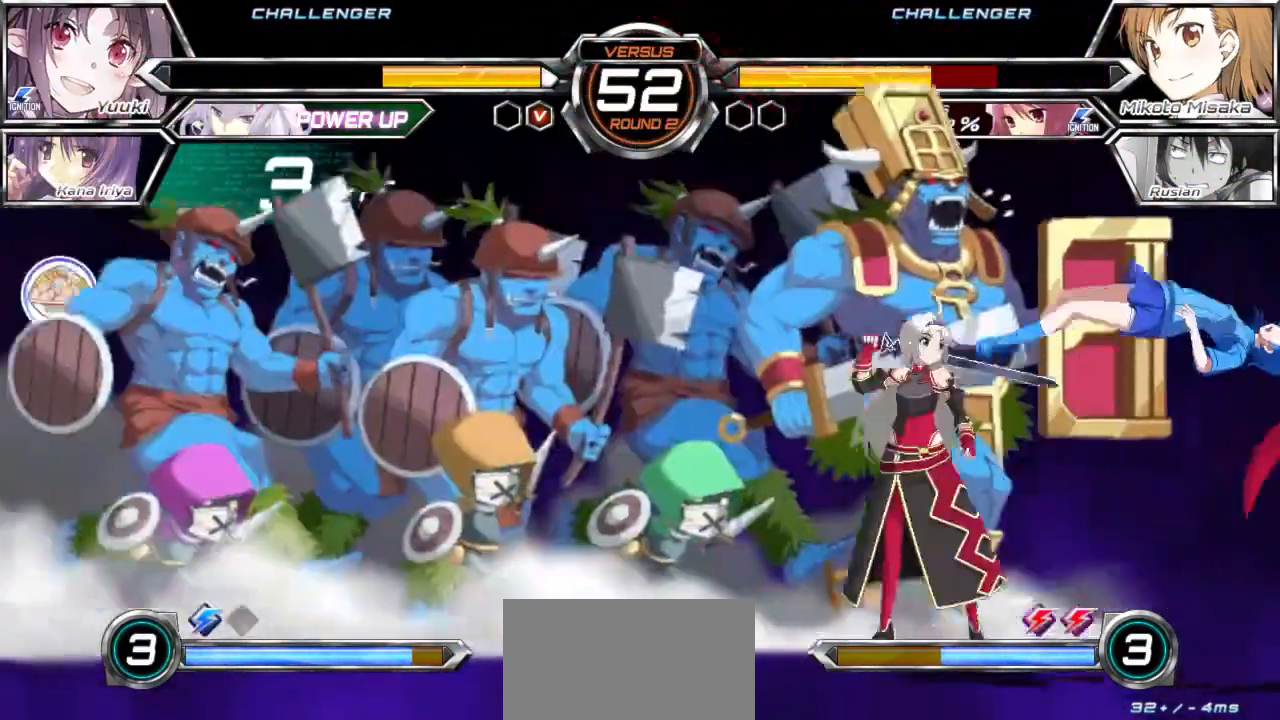
{"buttons": ["CROSS", "SQUARE"], "left_stick": "left", "events": []}
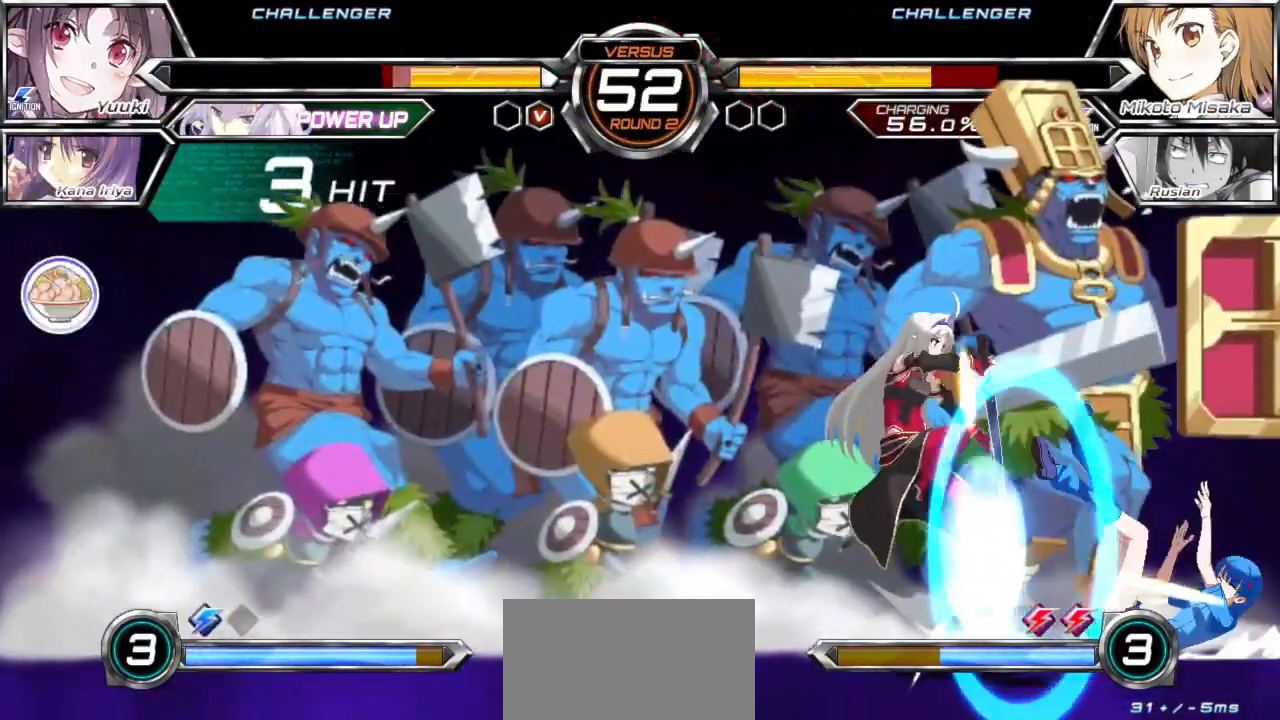
{"buttons": [], "left_stick": "center", "events": [[117, "CROSS", "up"], [133, "SQUARE", "up"], [150, "left_stick", "center"]]}
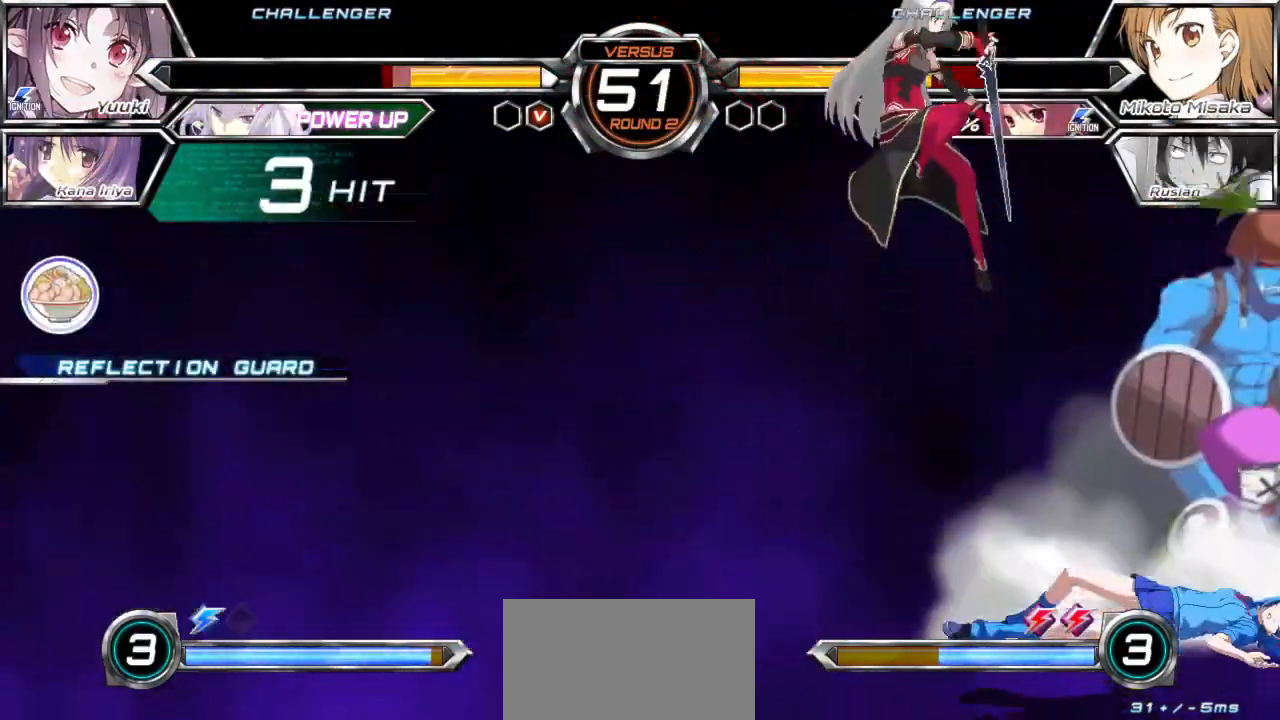
{"buttons": [], "left_stick": "right", "events": [[217, "left_stick", "right"]]}
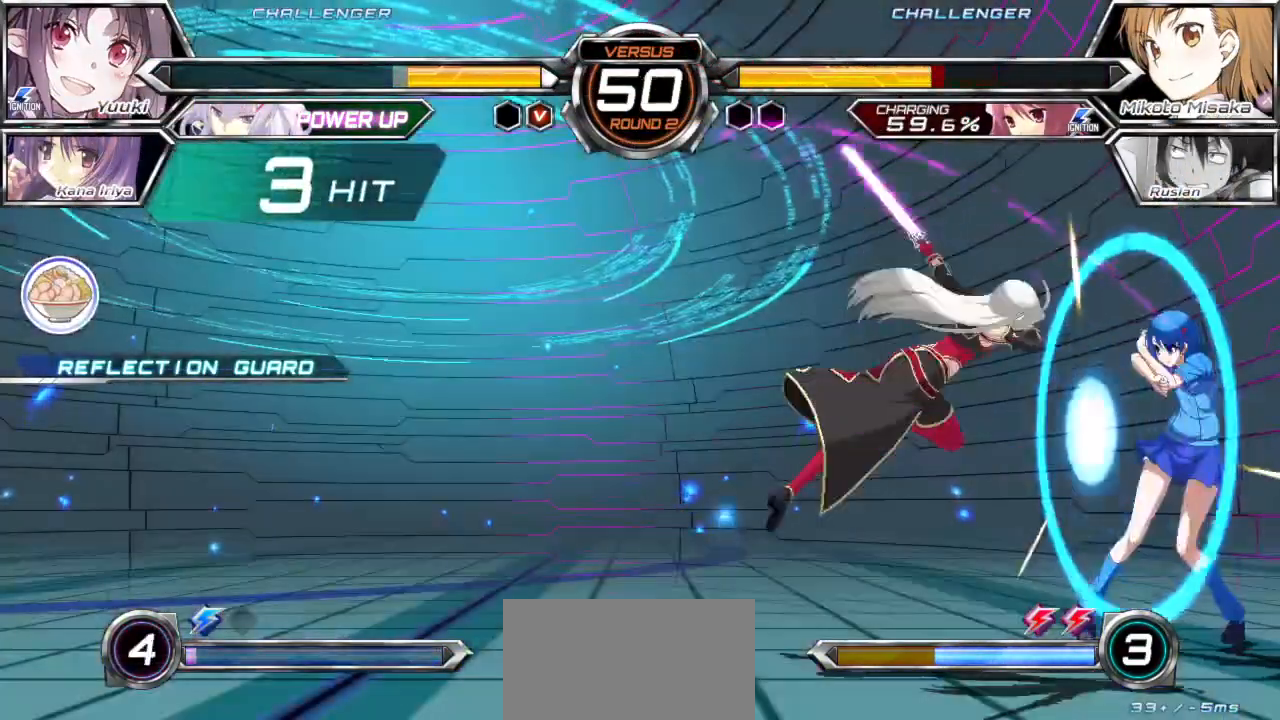
{"buttons": [], "left_stick": "down-right", "events": [[200, "left_stick", "down-right"]]}
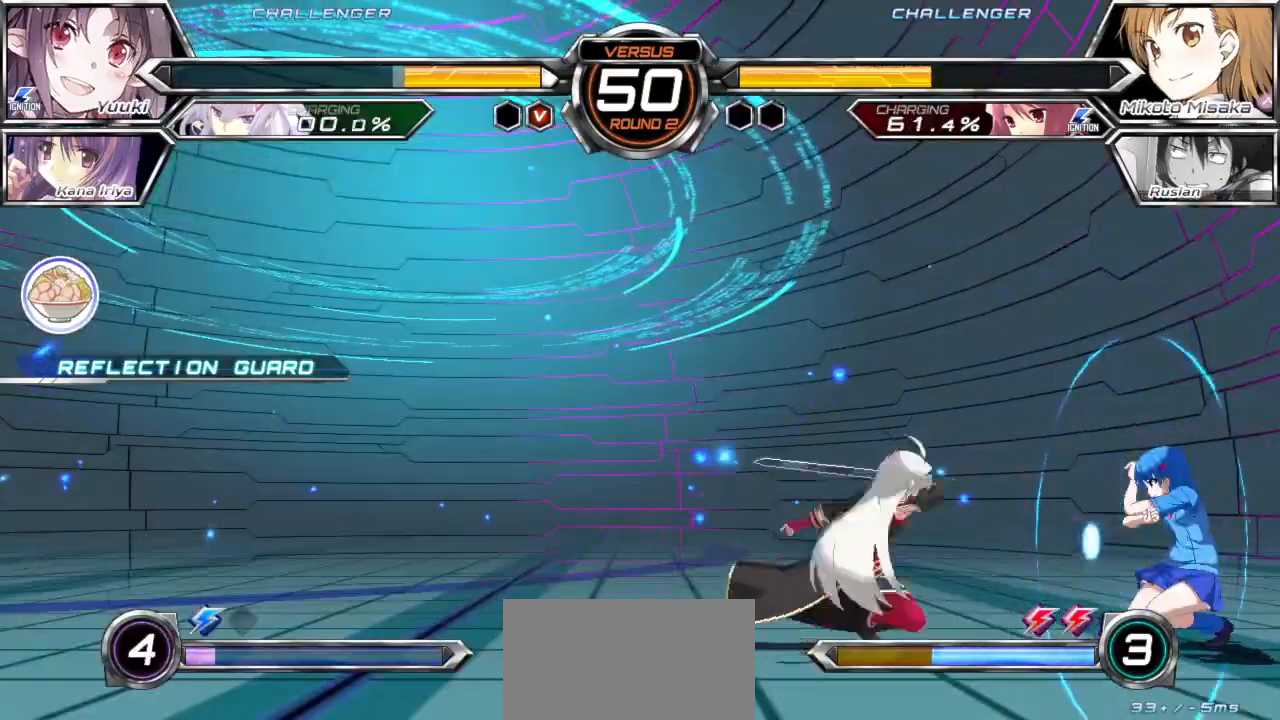
{"buttons": [], "left_stick": "center", "events": [[500, "left_stick", "center"]]}
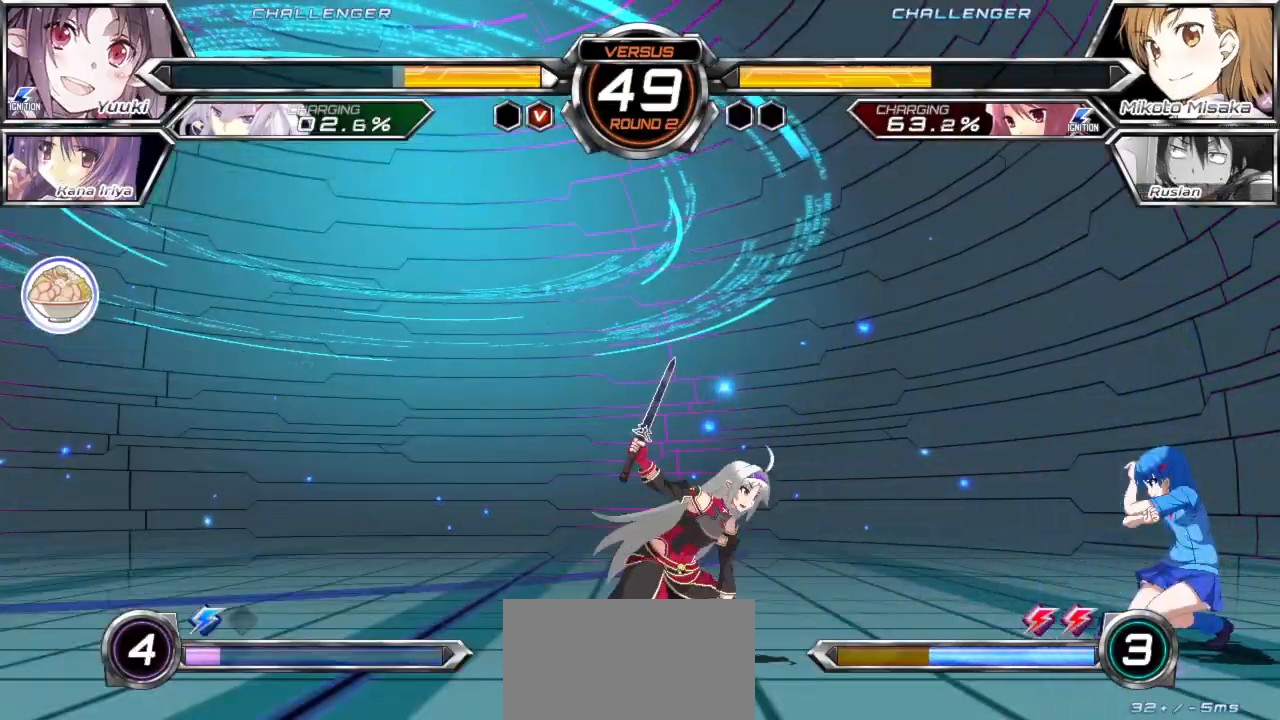
{"buttons": [], "left_stick": "center", "events": [[50, "CROSS", "down"], [50, "SQUARE", "down"], [150, "CROSS", "up"], [150, "SQUARE", "up"], [233, "CROSS", "down"], [250, "SQUARE", "down"], [317, "CROSS", "up"], [317, "SQUARE", "up"]]}
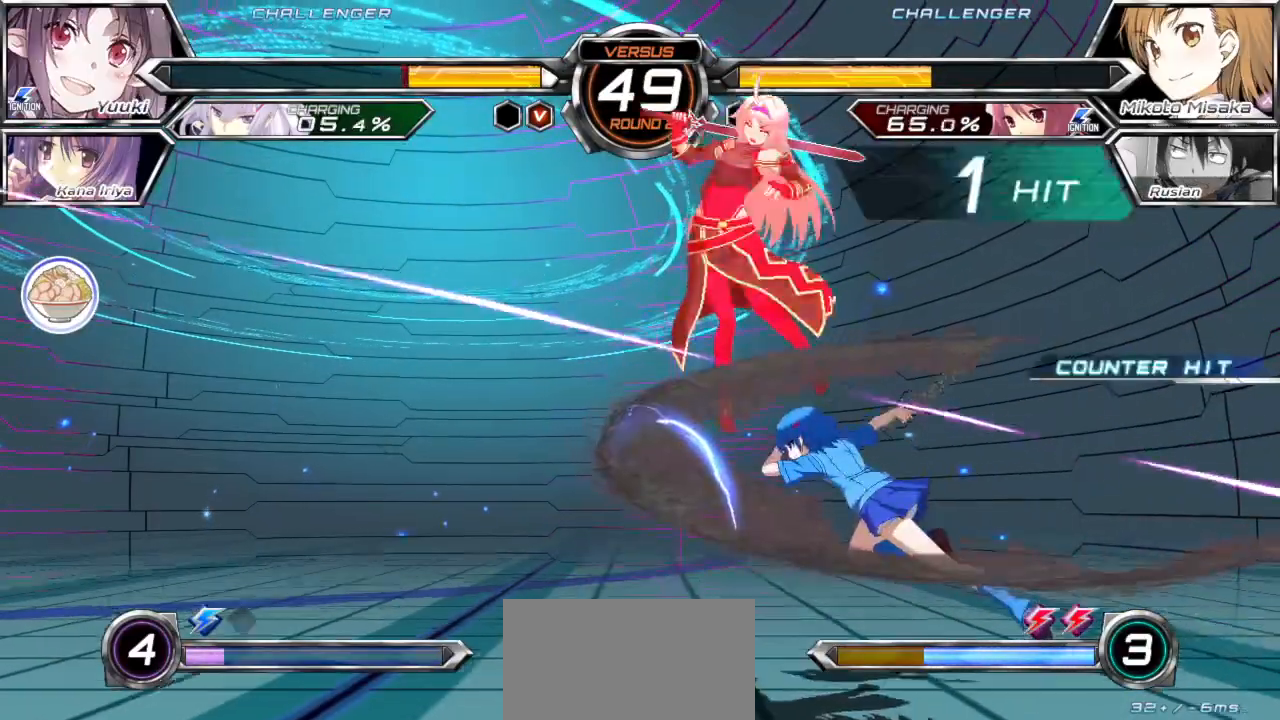
{"buttons": [], "left_stick": "down", "events": [[467, "left_stick", "down"]]}
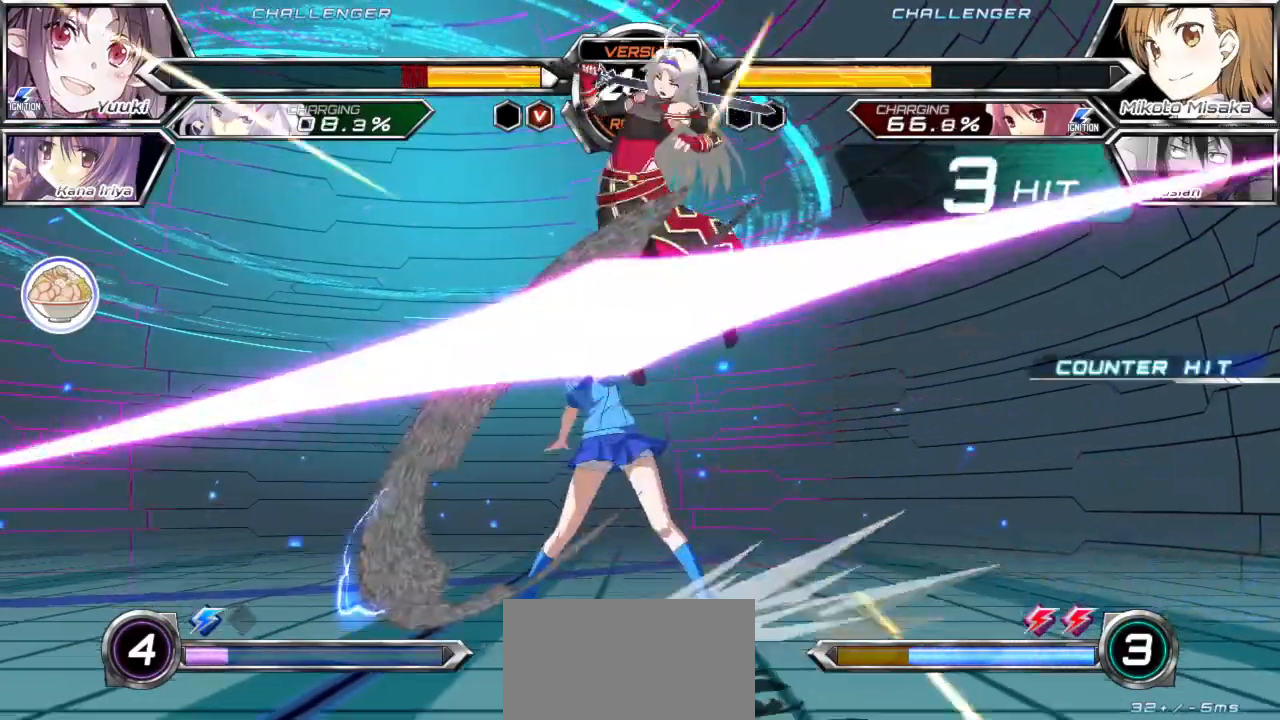
{"buttons": [], "left_stick": "down", "events": [[50, "left_stick", "right"], [67, "CROSS", "down"], [67, "SQUARE", "down"], [100, "left_stick", "center"], [167, "CROSS", "up"], [167, "SQUARE", "up"], [467, "left_stick", "down"]]}
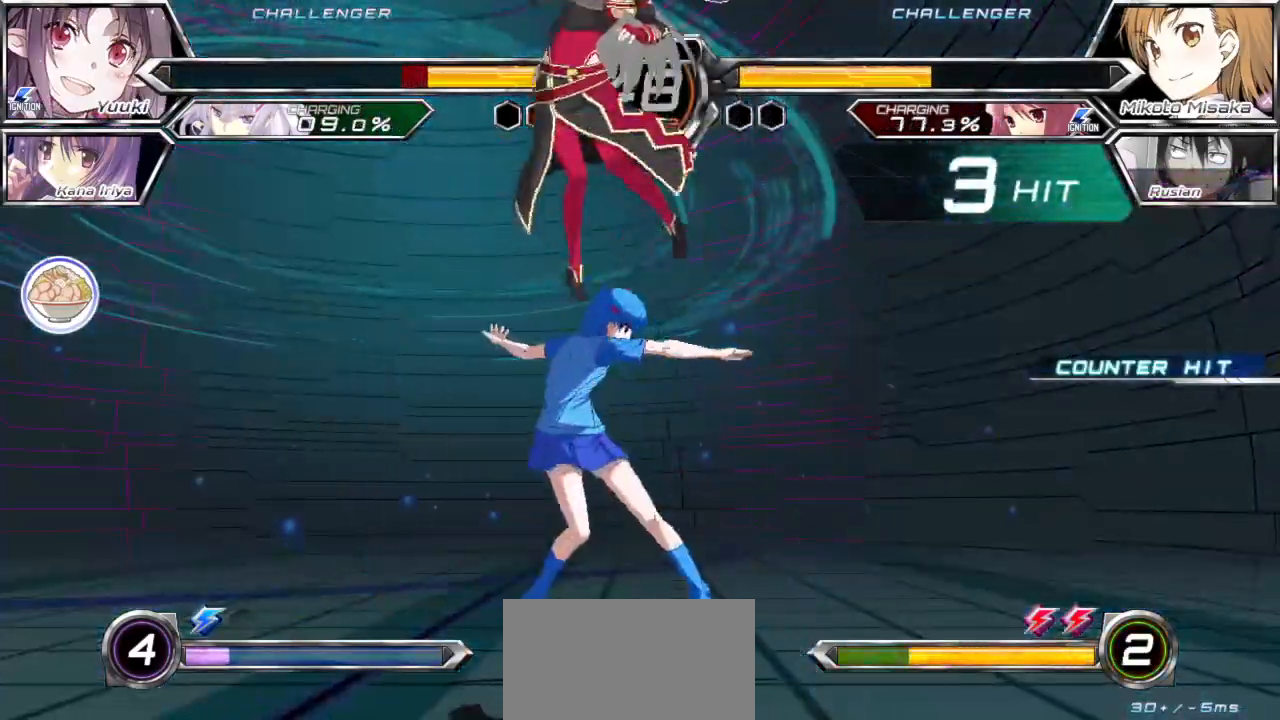
{"buttons": [], "left_stick": "center", "events": [[33, "left_stick", "center"]]}
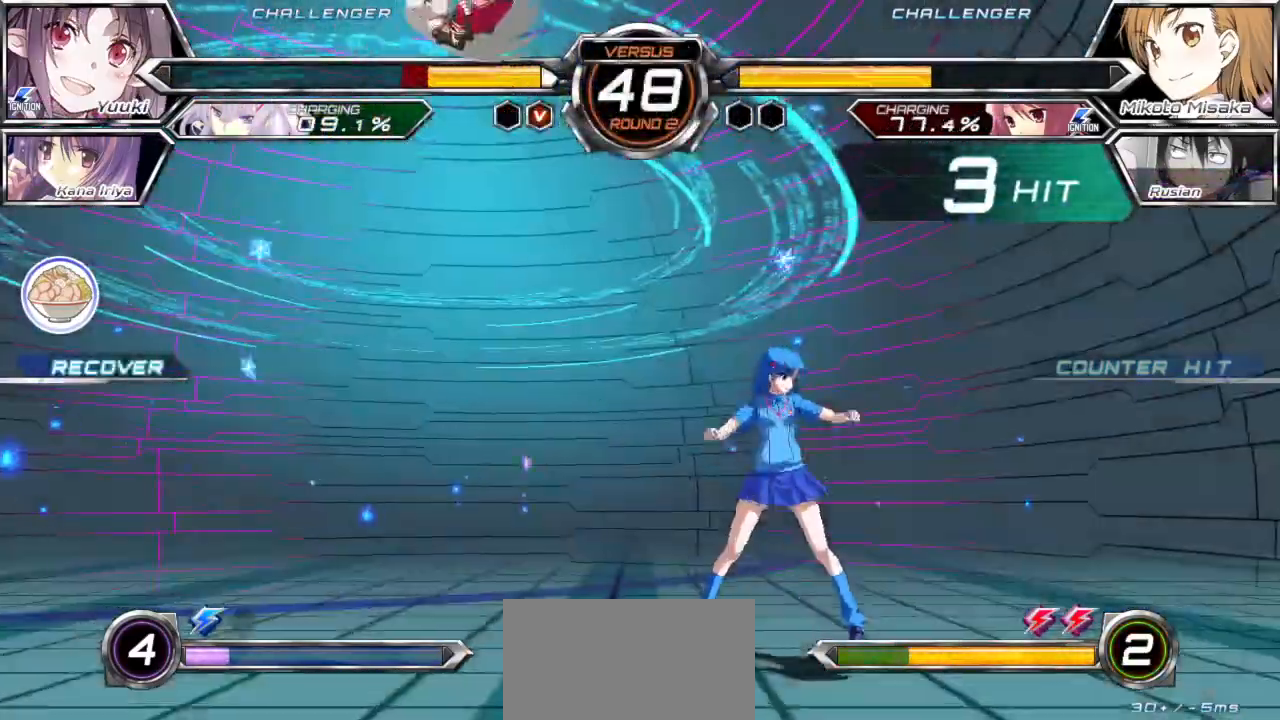
{"buttons": ["TRIANGLE"], "left_stick": "center"}
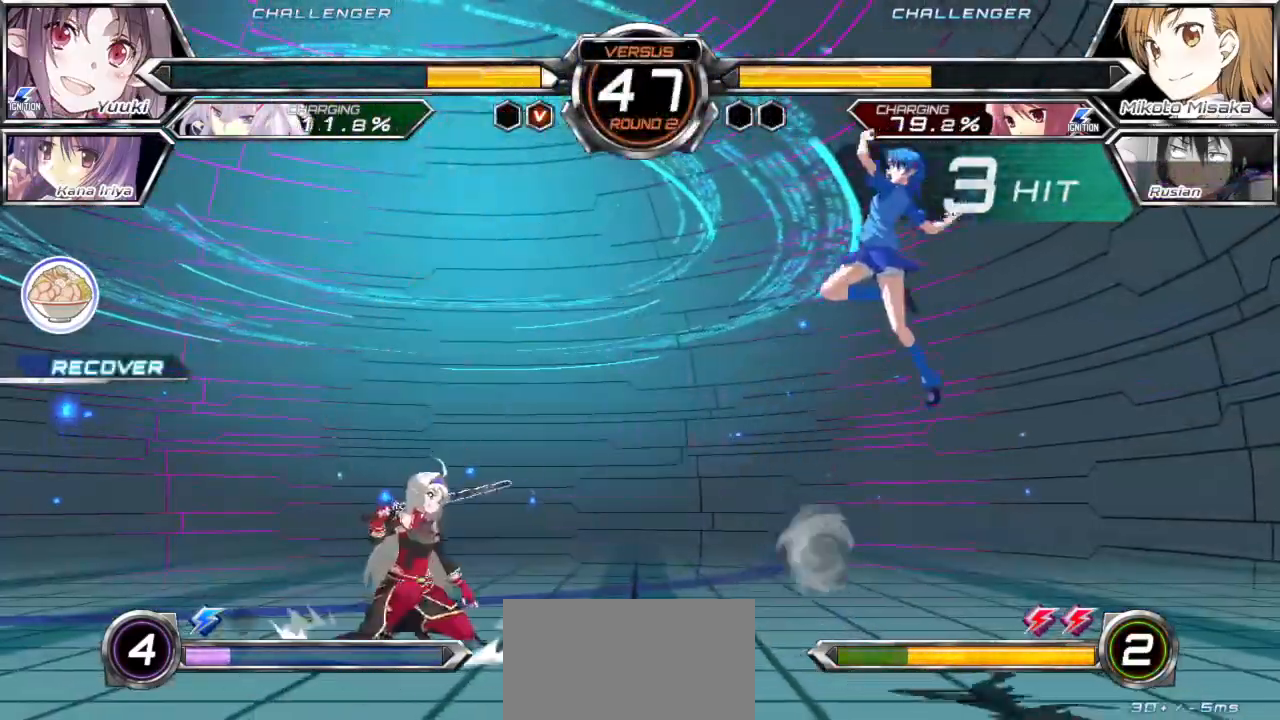
{"buttons": [], "left_stick": "center", "events": [[200, "left_stick", "left"], [233, "TRIANGLE", "up"], [267, "left_stick", "center"], [333, "left_stick", "left"], [417, "left_stick", "center"]]}
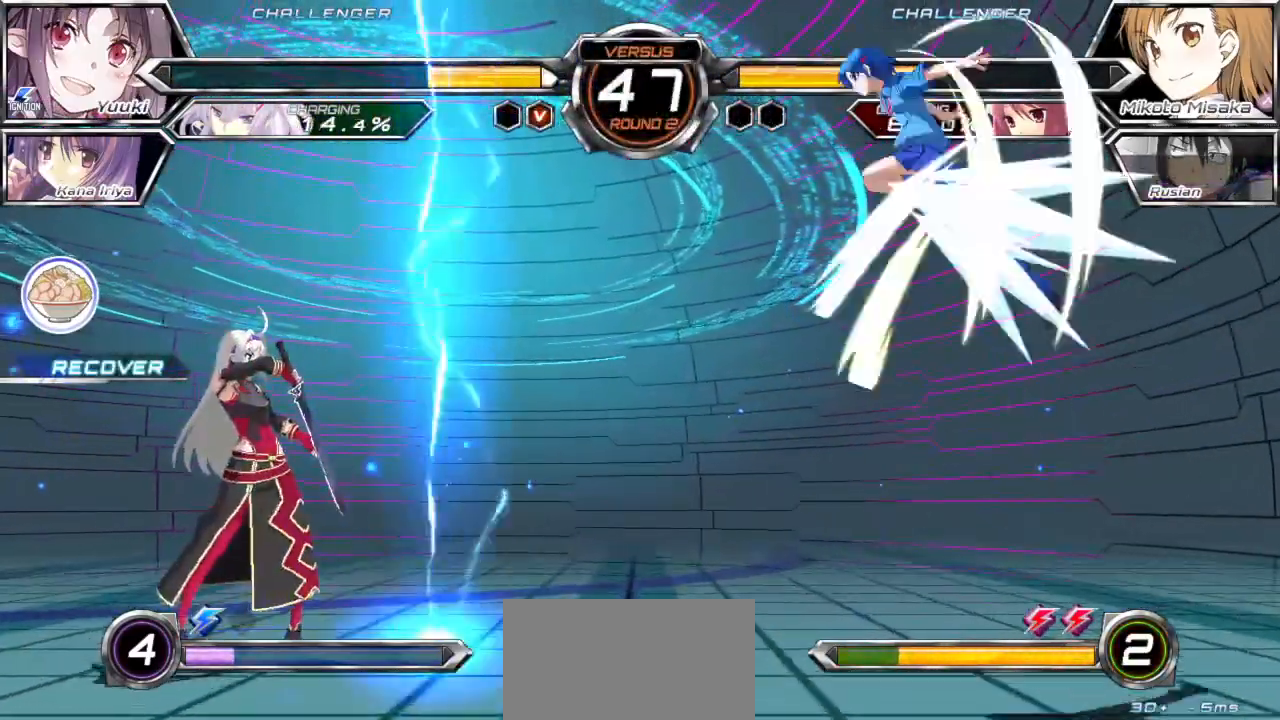
{"buttons": [], "left_stick": "right", "events": [[350, "left_stick", "right"]]}
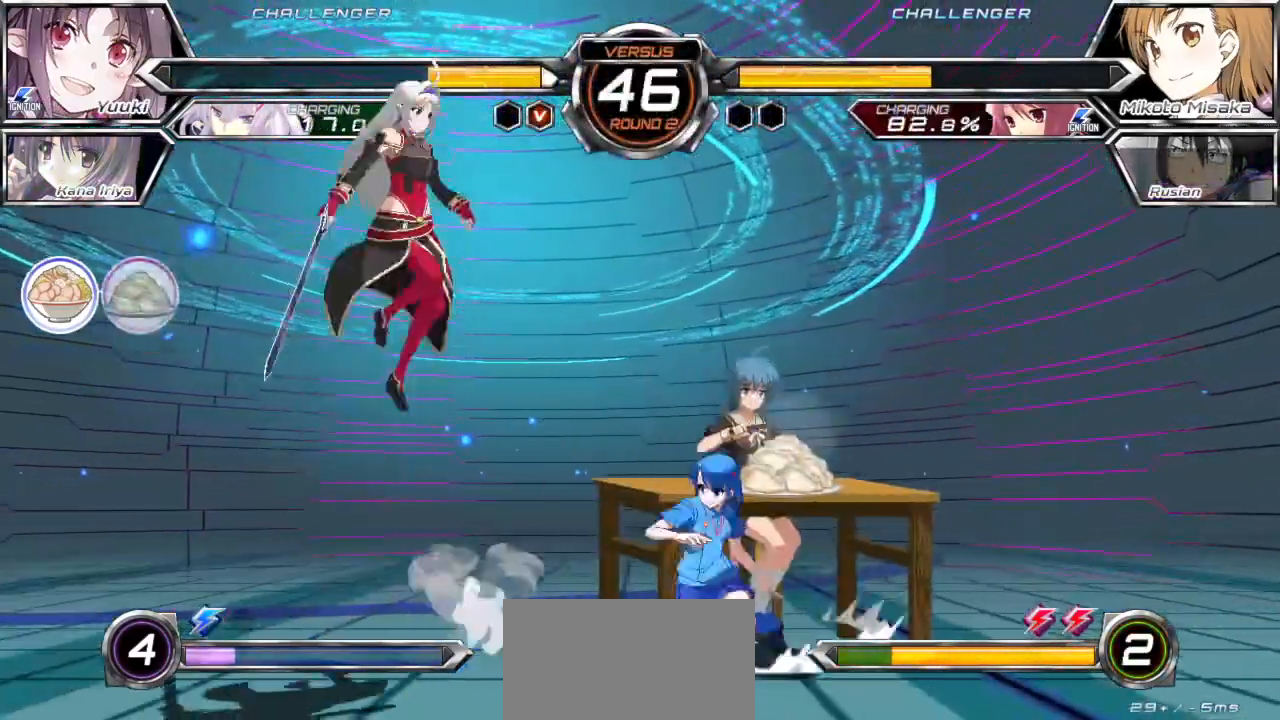
{"buttons": [], "left_stick": "right", "events": [[17, "left_stick", "down-right"], [283, "left_stick", "up-right"], [400, "left_stick", "right"]]}
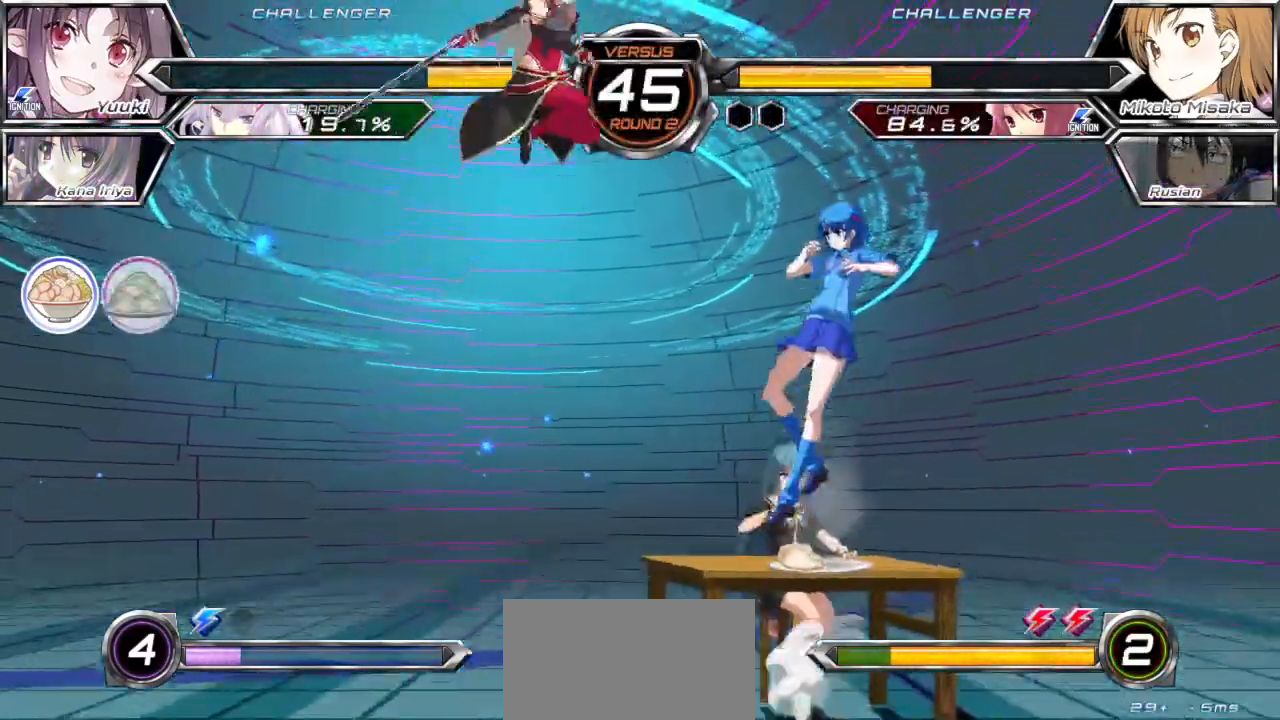
{"buttons": [], "left_stick": "right", "events": [[17, "left_stick", "center"], [83, "TRIANGLE", "down"], [150, "TRIANGLE", "up"], [217, "left_stick", "right"]]}
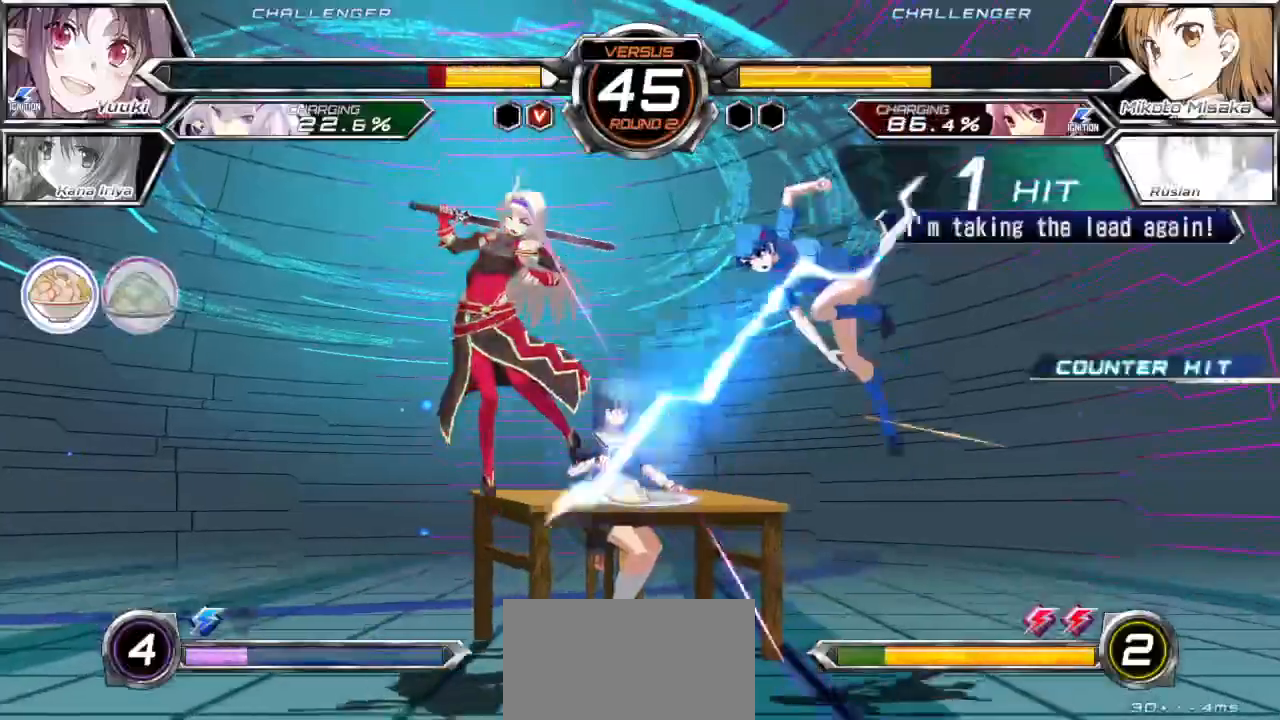
{"buttons": [], "left_stick": "center"}
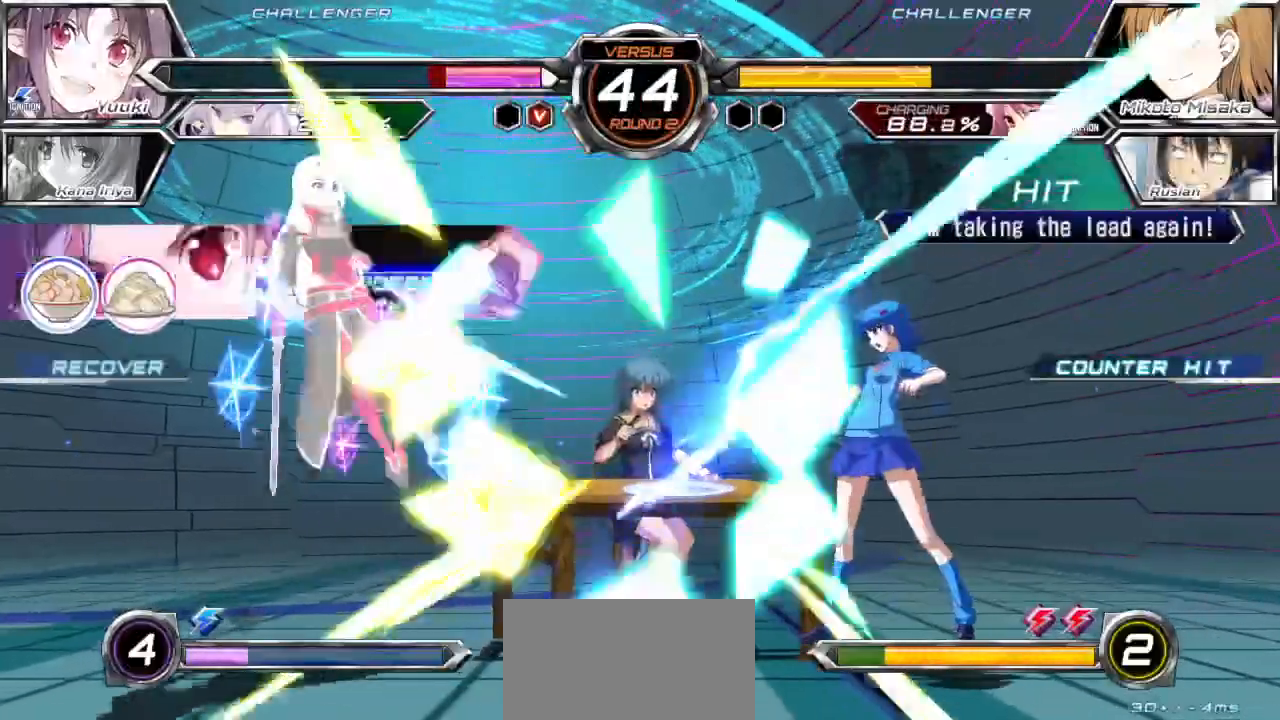
{"buttons": [], "left_stick": "up-left", "events": [[400, "left_stick", "up-left"]]}
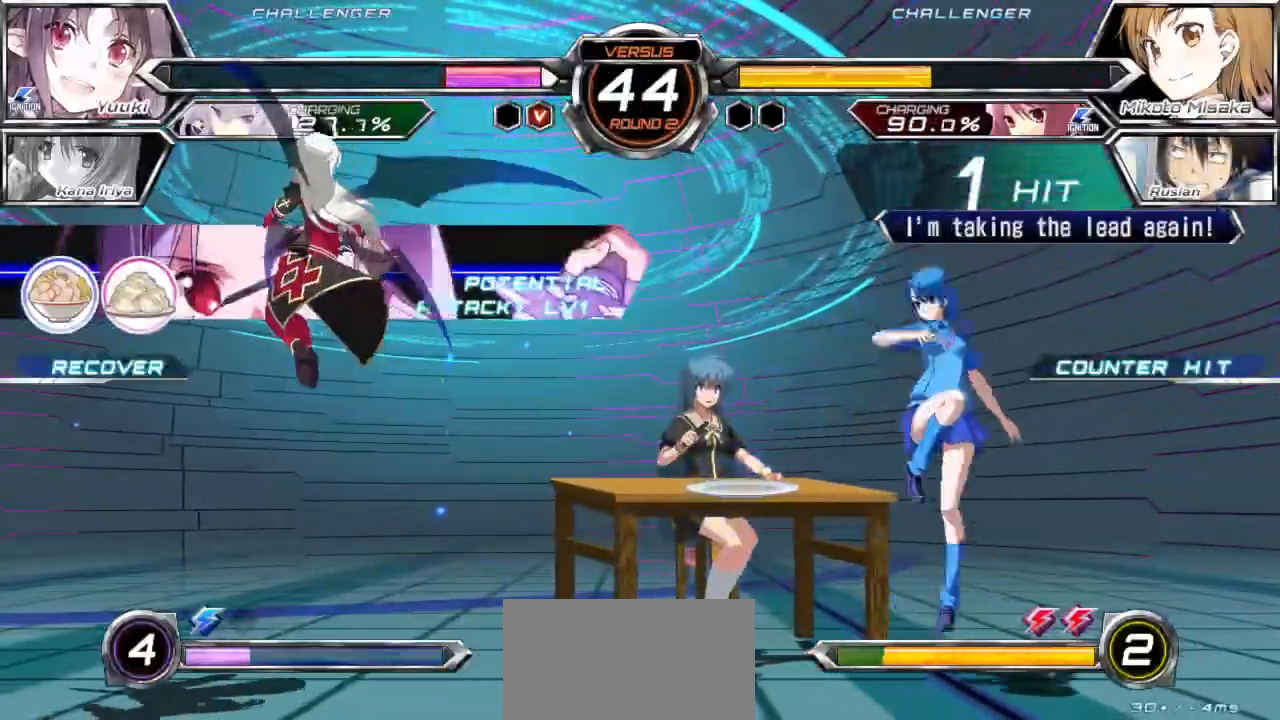
{"buttons": [], "left_stick": "center", "events": [[17, "TRIANGLE", "down"], [33, "left_stick", "center"], [317, "left_stick", "right"], [433, "left_stick", "center"], [450, "TRIANGLE", "up"]]}
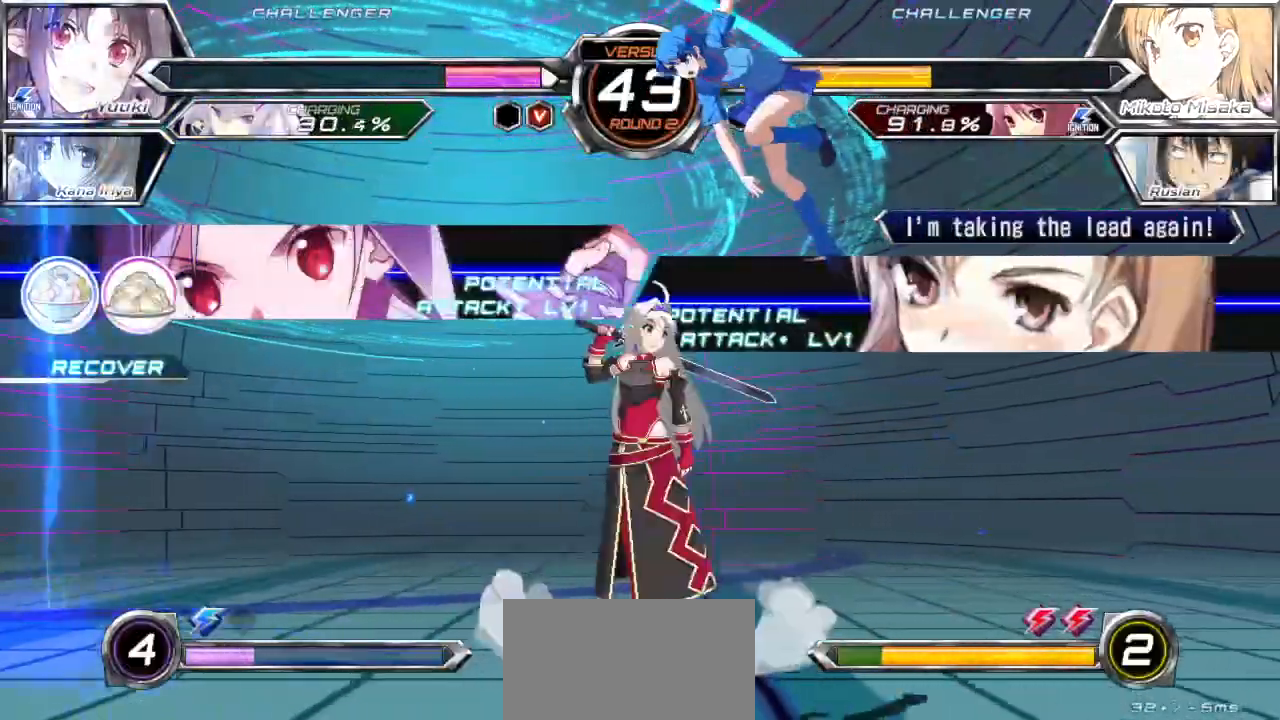
{"buttons": [], "left_stick": "center", "events": [[200, "left_stick", "down"], [317, "left_stick", "right"], [367, "CROSS", "down"], [367, "SQUARE", "down"], [367, "left_stick", "center"], [433, "CROSS", "up"], [433, "SQUARE", "up"]]}
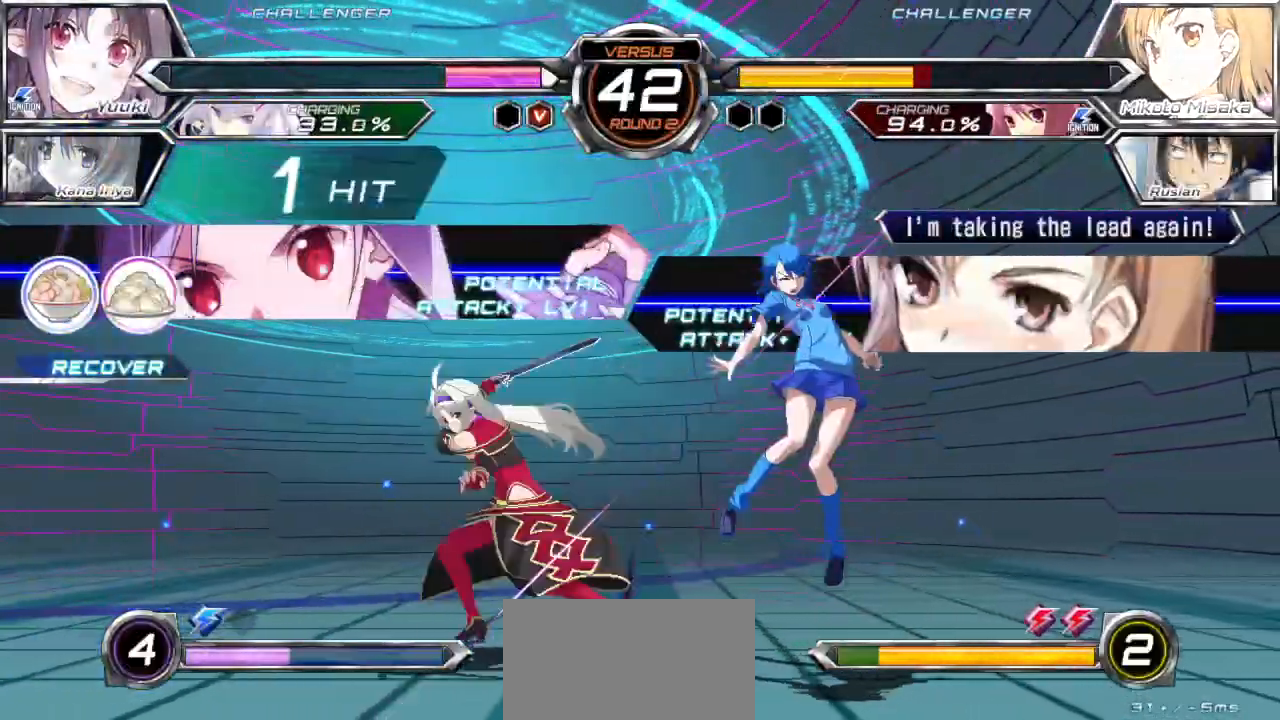
{"buttons": ["SQUARE"], "left_stick": "right", "events": [[117, "left_stick", "right"], [250, "SQUARE", "down"]]}